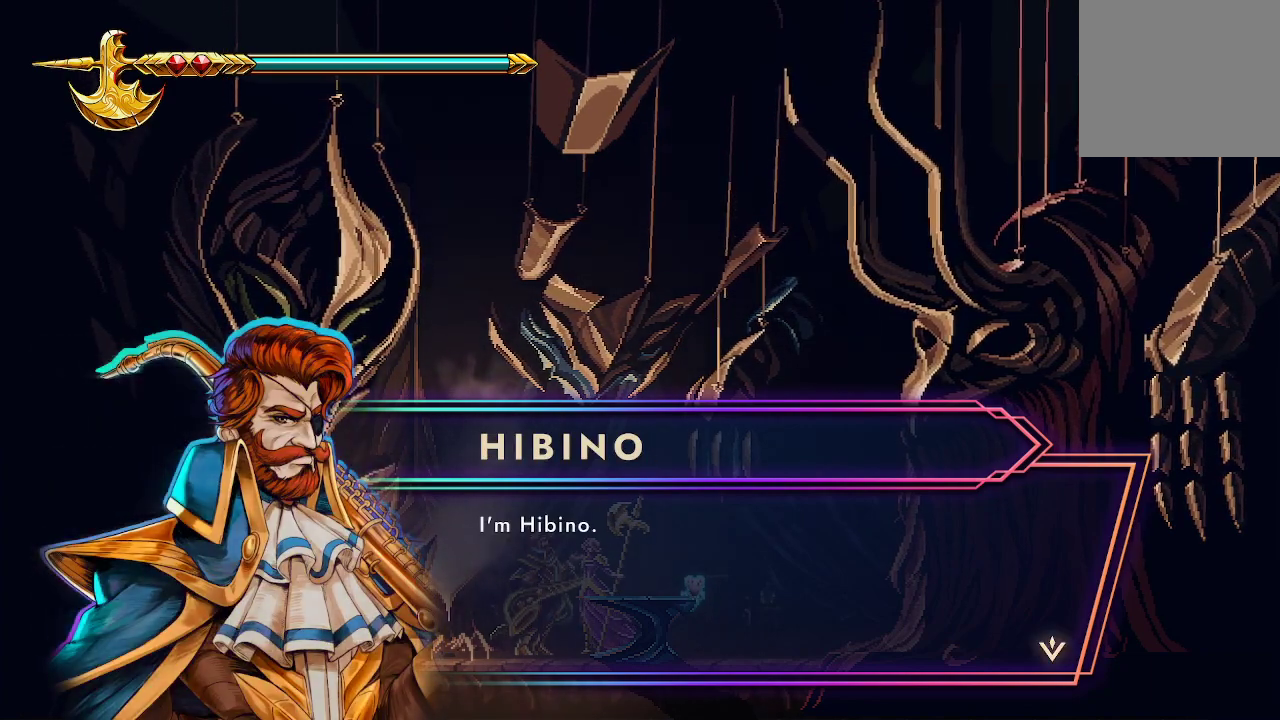
Gameplay with a controller (Xbox layout); each line is a JSON object with the inputs held at the frame after it. "events" lists button and stick changes between this image and that frame as [ms after this image, input, new state], when the widget could be followed in between.
{"buttons": [], "left_stick": "center", "right_stick": "center", "events": [[333, "A", "down"], [433, "A", "up"]]}
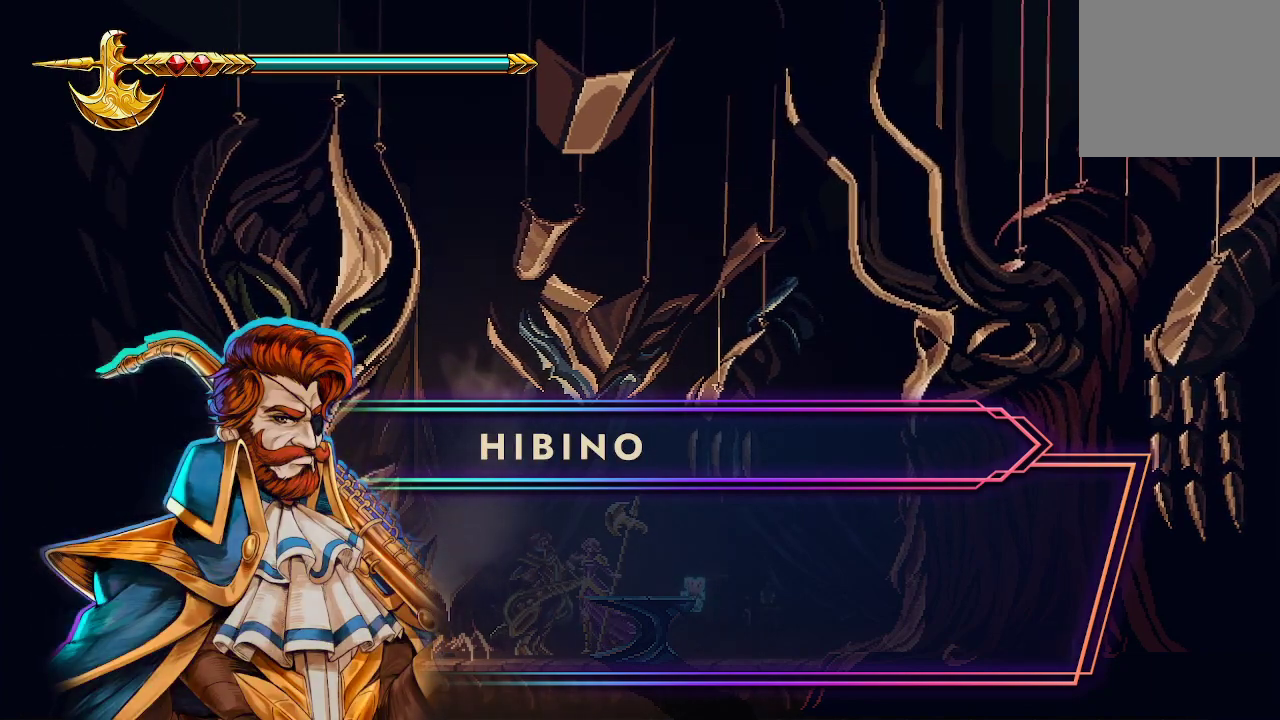
{"buttons": [], "left_stick": "center", "right_stick": "center", "events": []}
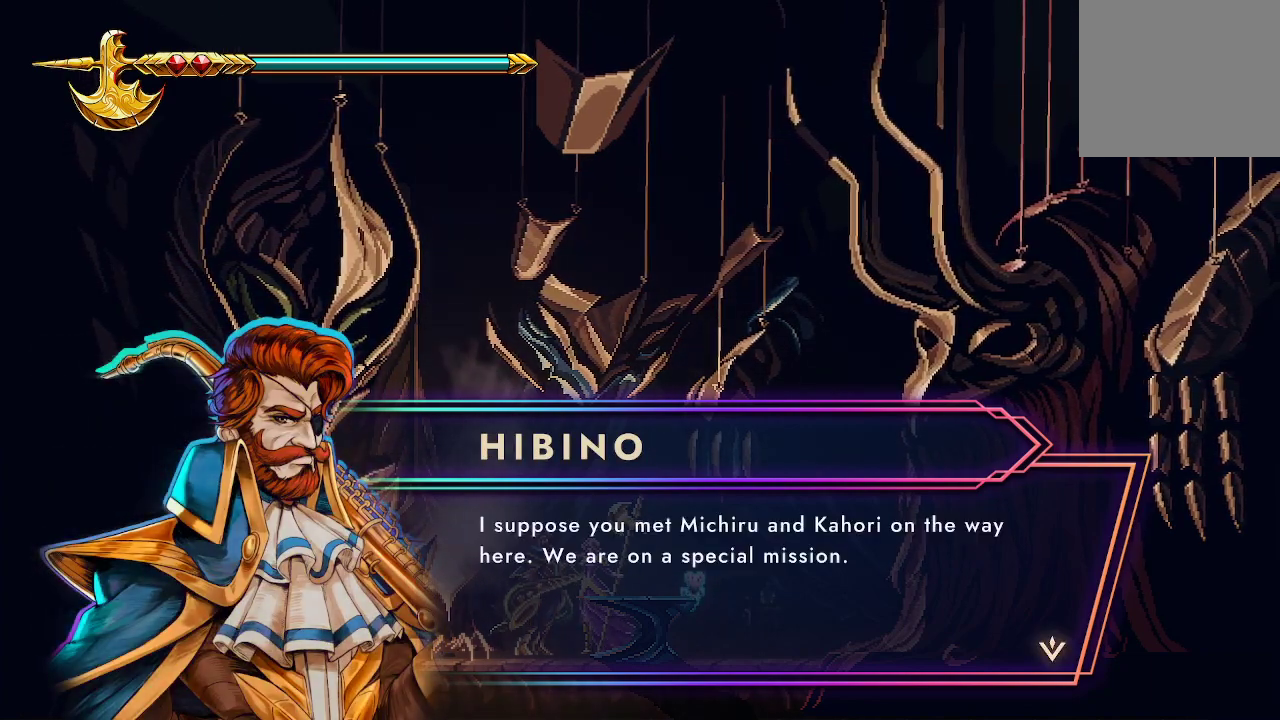
{"buttons": [], "left_stick": "center", "right_stick": "center", "events": []}
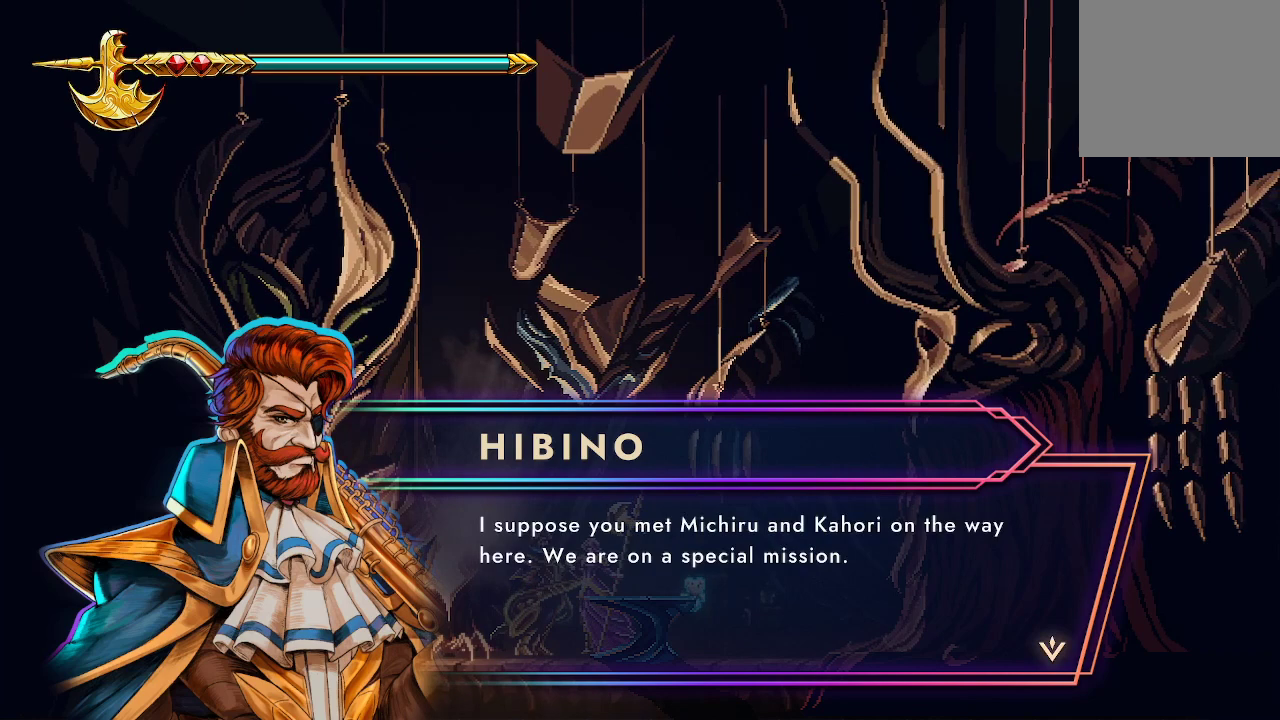
{"buttons": [], "left_stick": "center", "right_stick": "center", "events": []}
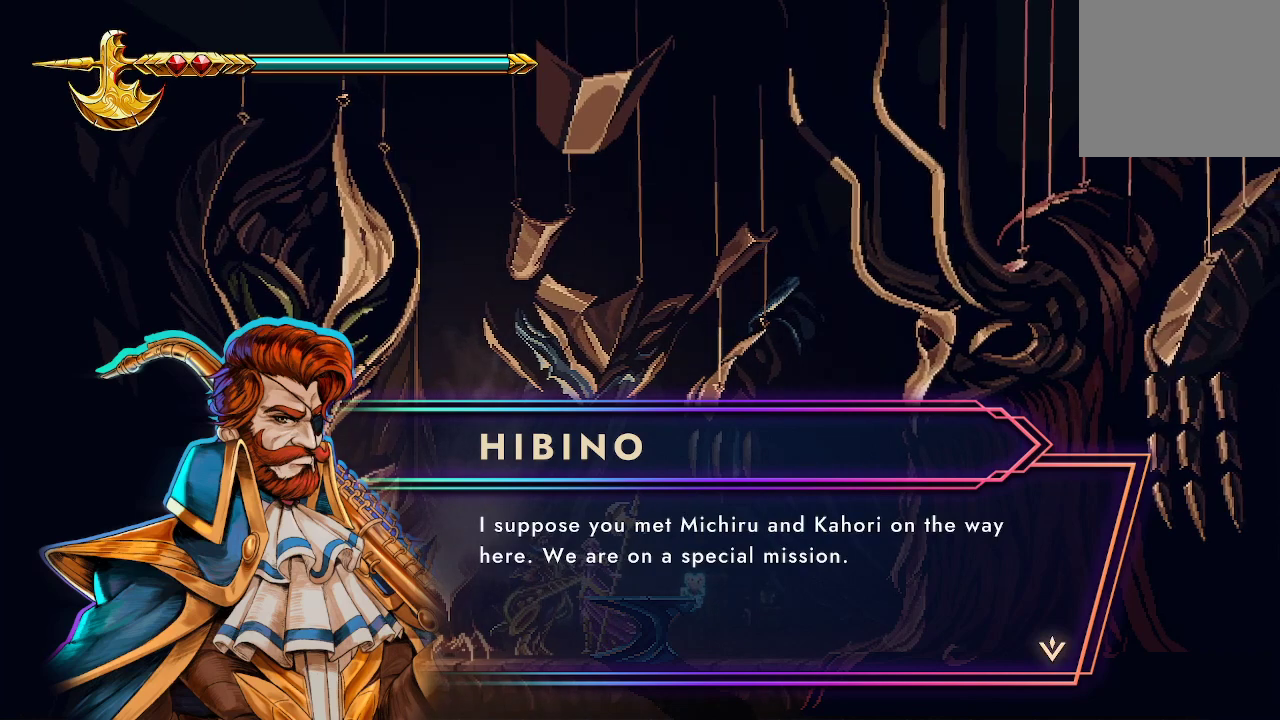
{"buttons": [], "left_stick": "center", "right_stick": "center", "events": [[300, "A", "down"], [400, "A", "up"]]}